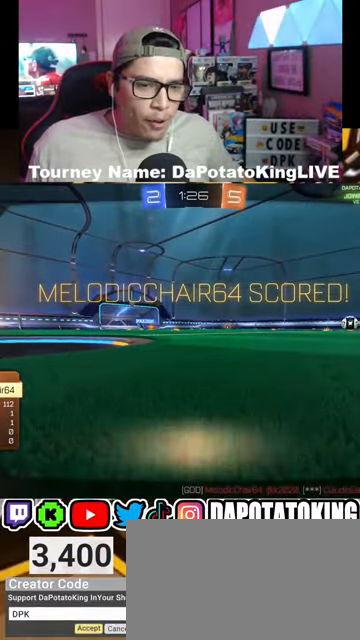
Gameplay with a controller (Xbox layout); each line is a JSON object with the inputs held at the frame after it. "events" lists button and stick changes between this image and that frame as [ms after this image, input, new state], when the widget could be followed in between.
{"buttons": ["A"], "left_stick": "center", "right_stick": "center", "events": [[433, "A", "down"]]}
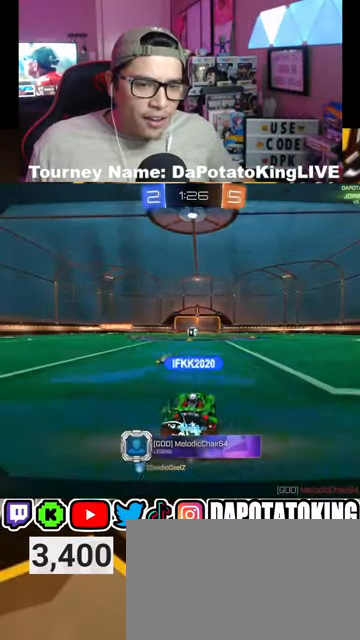
{"buttons": [], "left_stick": "center", "right_stick": "center", "events": [[133, "A", "up"]]}
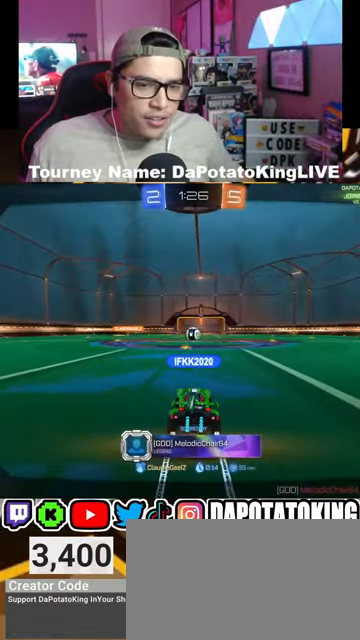
{"buttons": [], "left_stick": "center", "right_stick": "center", "events": []}
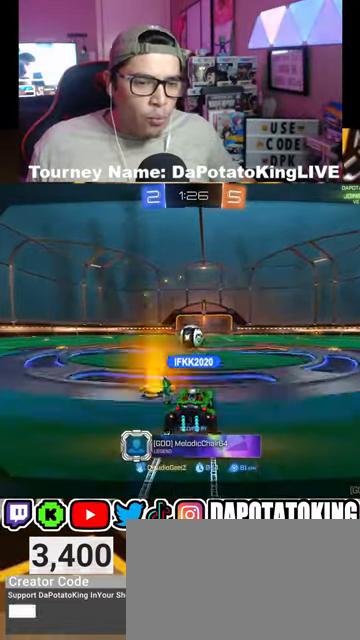
{"buttons": [], "left_stick": "center", "right_stick": "center", "events": []}
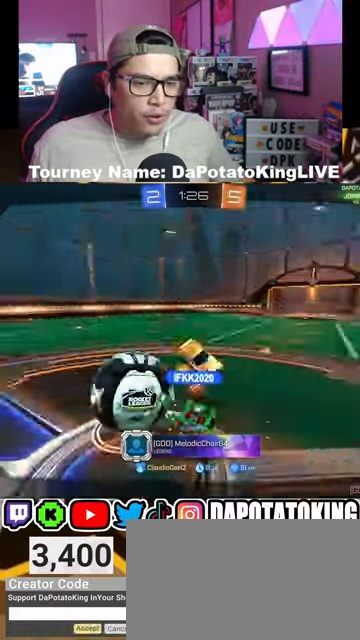
{"buttons": [], "left_stick": "center", "right_stick": "center", "events": []}
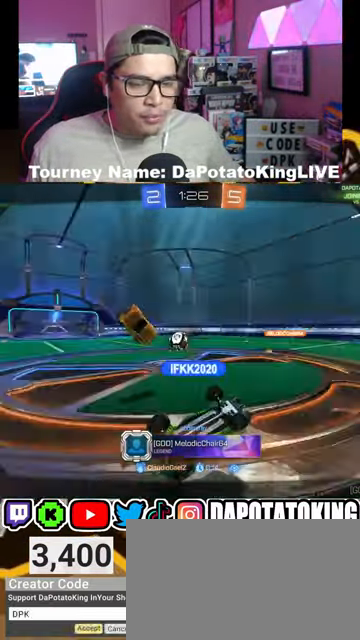
{"buttons": [], "left_stick": "center", "right_stick": "center", "events": []}
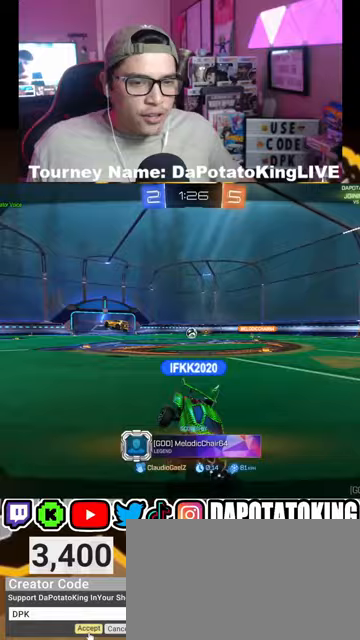
{"buttons": [], "left_stick": "center", "right_stick": "center", "events": []}
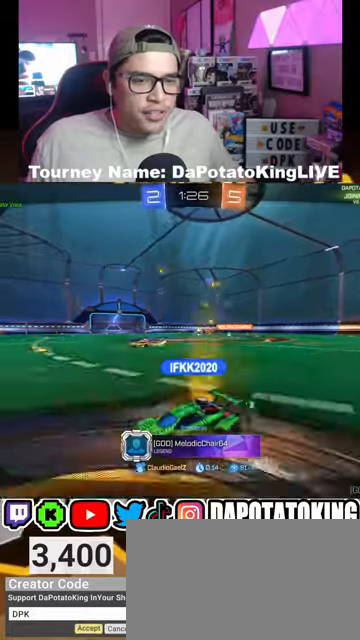
{"buttons": [], "left_stick": "center", "right_stick": "center", "events": [[233, "A", "down"], [433, "A", "up"]]}
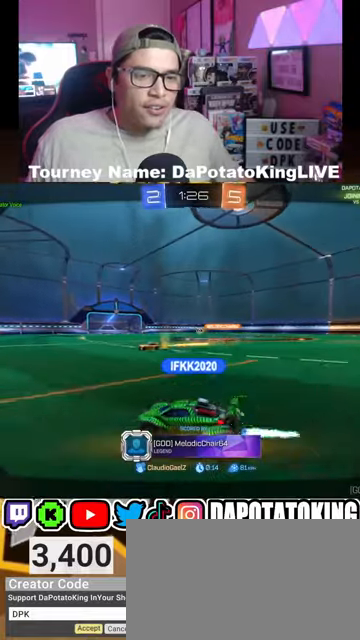
{"buttons": [], "left_stick": "center", "right_stick": "center", "events": []}
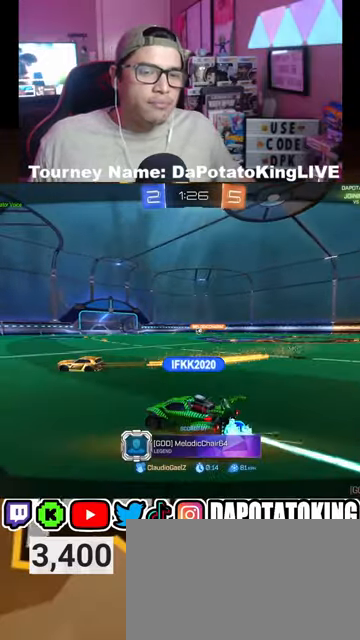
{"buttons": [], "left_stick": "center", "right_stick": "center", "events": []}
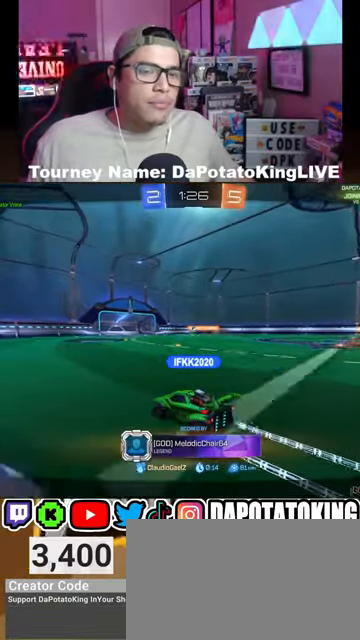
{"buttons": [], "left_stick": "center", "right_stick": "center", "events": [[333, "A", "down"], [467, "A", "up"]]}